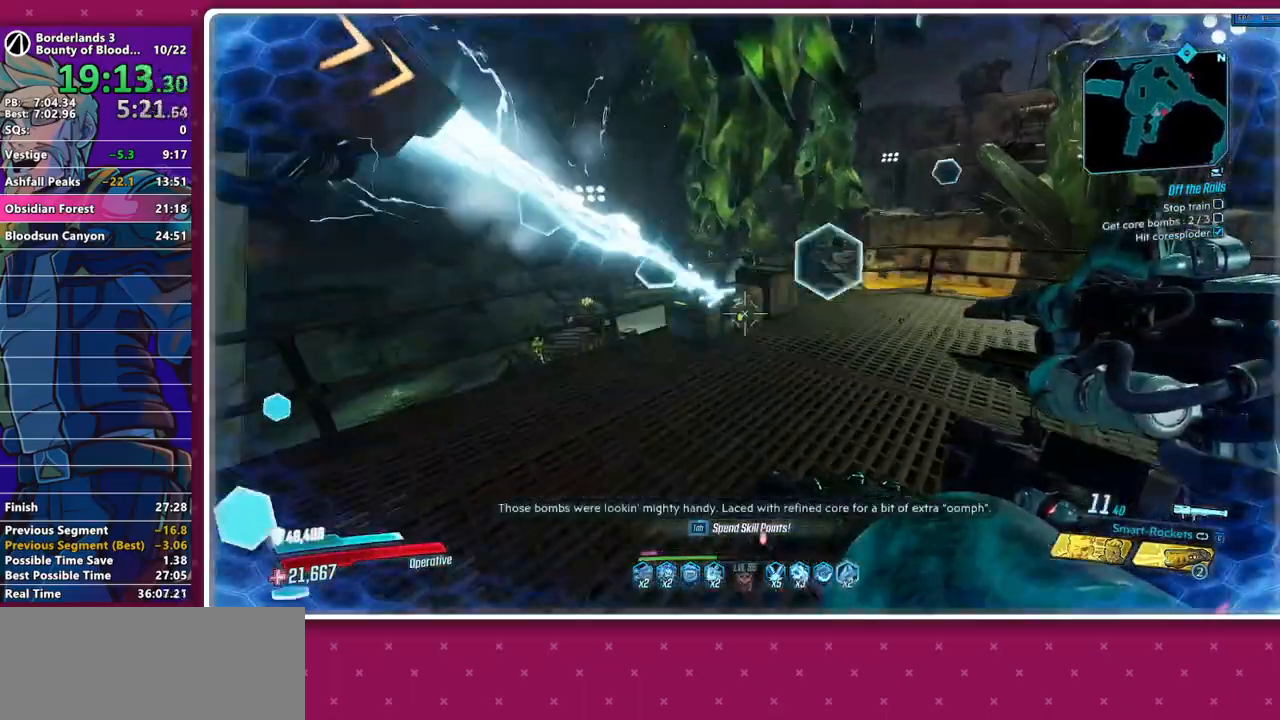
Gameplay with keyboard and mouse; each line is a JSON object with the keys and mouse buttons held at the frame after it. "events" lists presses ("down") and releases ("up") of "1", "2", "3", "4", "5", "a", "alt", "b", "c", "caps_lock", "ctrl", "d", "down", "e", "f", "g", "left", "q", "r", "right", "s", "shift", "space", "t", "tab", "v", "w", "x", "z", "mouse_left", "mouse_middle", "mouse_right", "mouse_mb4", "mouse_mb5", "mouse_wheel_up" and "mouse_wheel_down" between this image and that frame as [ms after this image, input, new state], when the widget could be followed in between. "mouse_left", "mouse_middle", "mouse_right", "mouse_mb4", "mouse_mb5", "mouse_wheel_up", "mouse_wheel_down" = the "left", "middle", "right", "mb4", "mb5", "wheel_up", "wheel_down" buttons of the "mouse" list. No other keys are recorded. Not read: mouse_move other_keys.
{"keys": ["w"], "mouse": [], "events": [[67, "a", "up"], [117, "d", "down"], [117, "s", "up"], [200, "shift", "down"], [250, "w", "down"], [300, "d", "up"], [300, "shift", "up"], [400, "shift", "down"], [483, "shift", "up"]]}
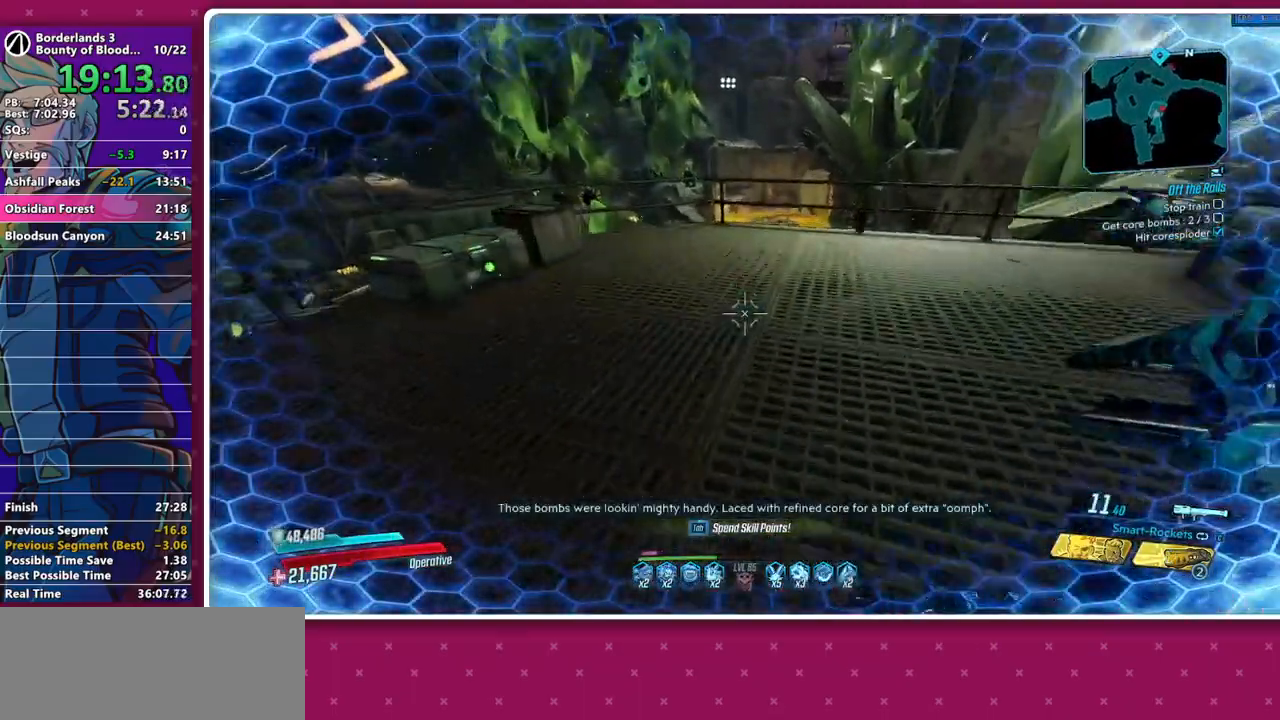
{"keys": ["w"], "mouse": [], "events": [[183, "mouse_left", "down"], [183, "space", "down"], [267, "4", "down"], [267, "mouse_left", "up"], [267, "space", "up"], [317, "4", "up"]]}
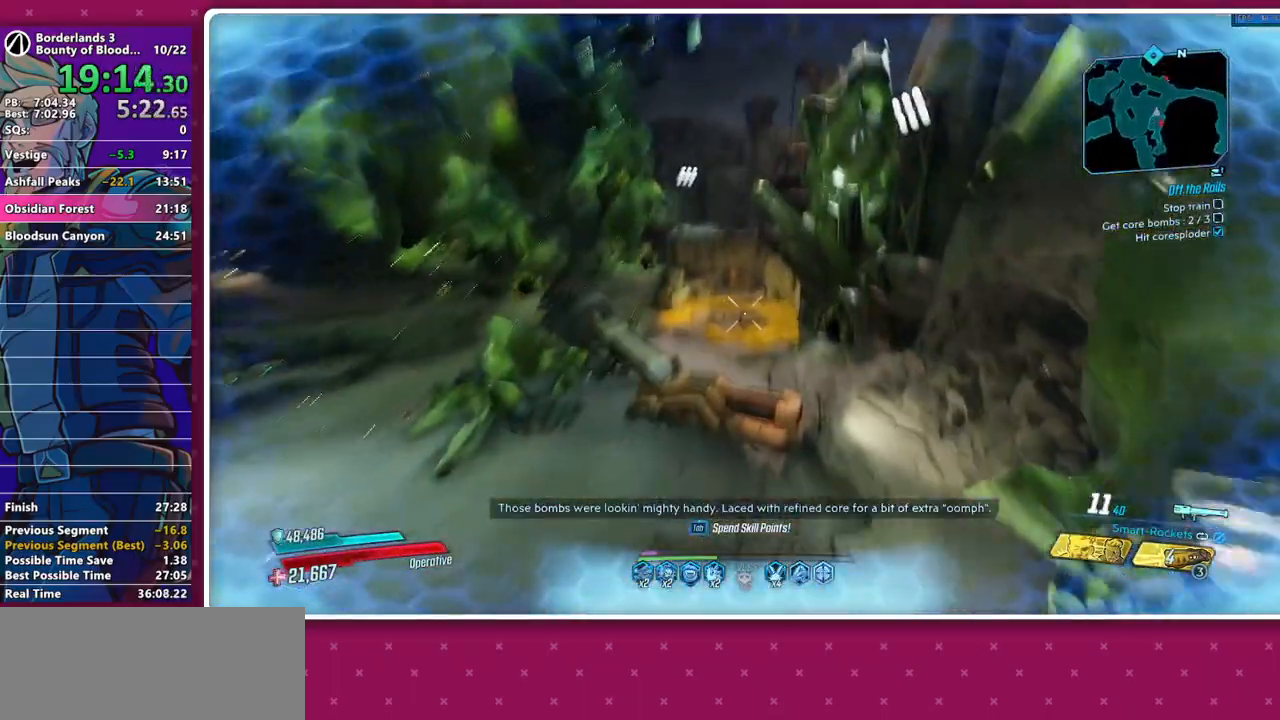
{"keys": ["a", "w"], "mouse": [], "events": [[233, "a", "down"]]}
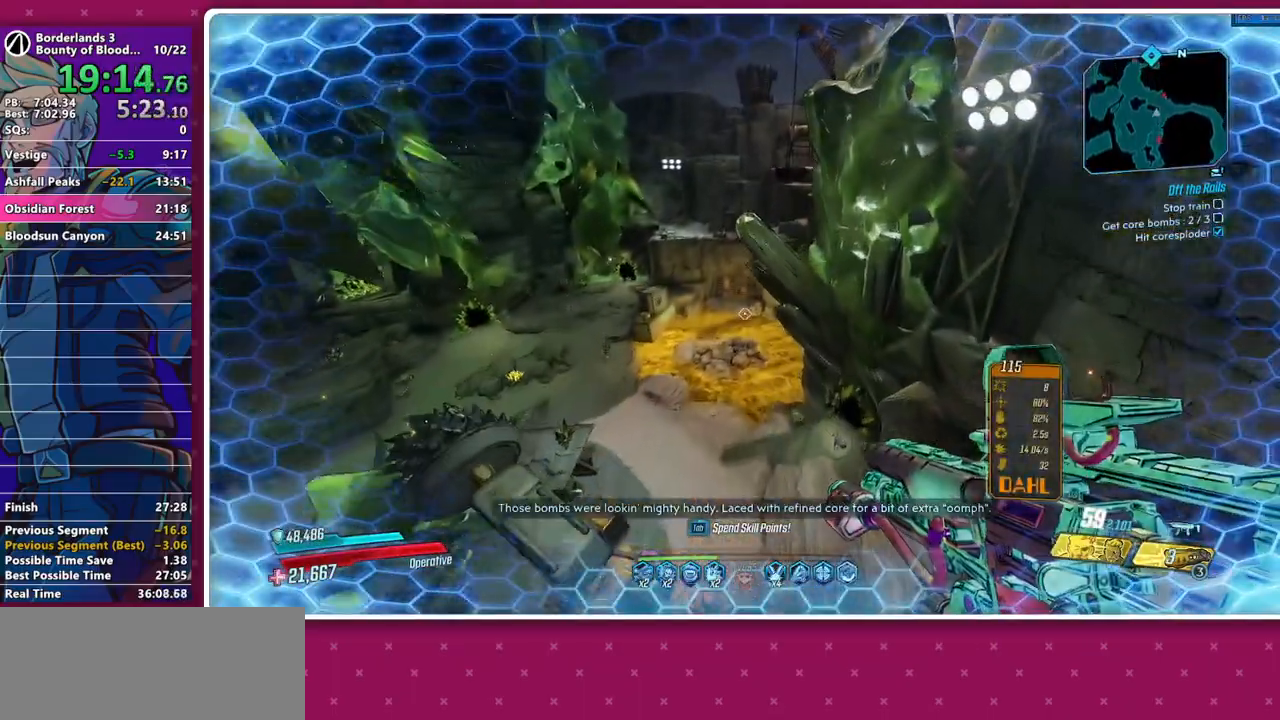
{"keys": ["a", "w"], "mouse": [], "events": [[67, "a", "up"], [433, "a", "down"]]}
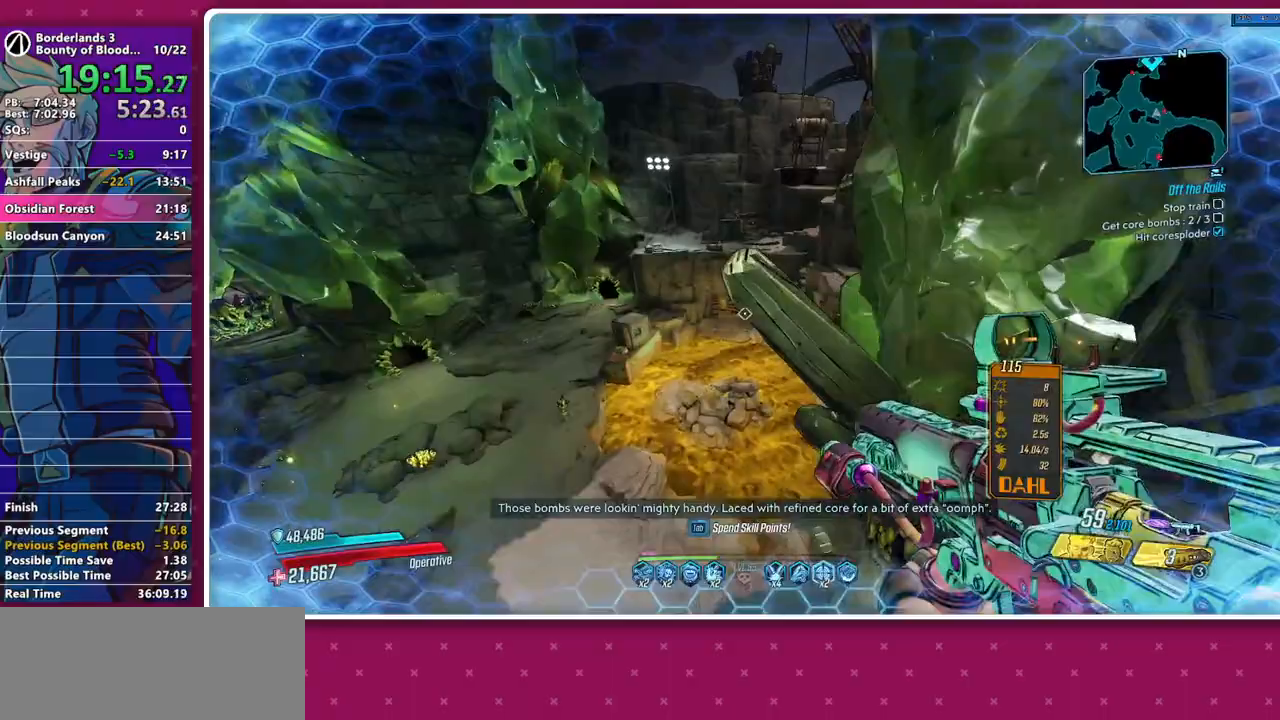
{"keys": ["space", "w"], "mouse": [], "events": [[33, "a", "up"], [367, "space", "down"]]}
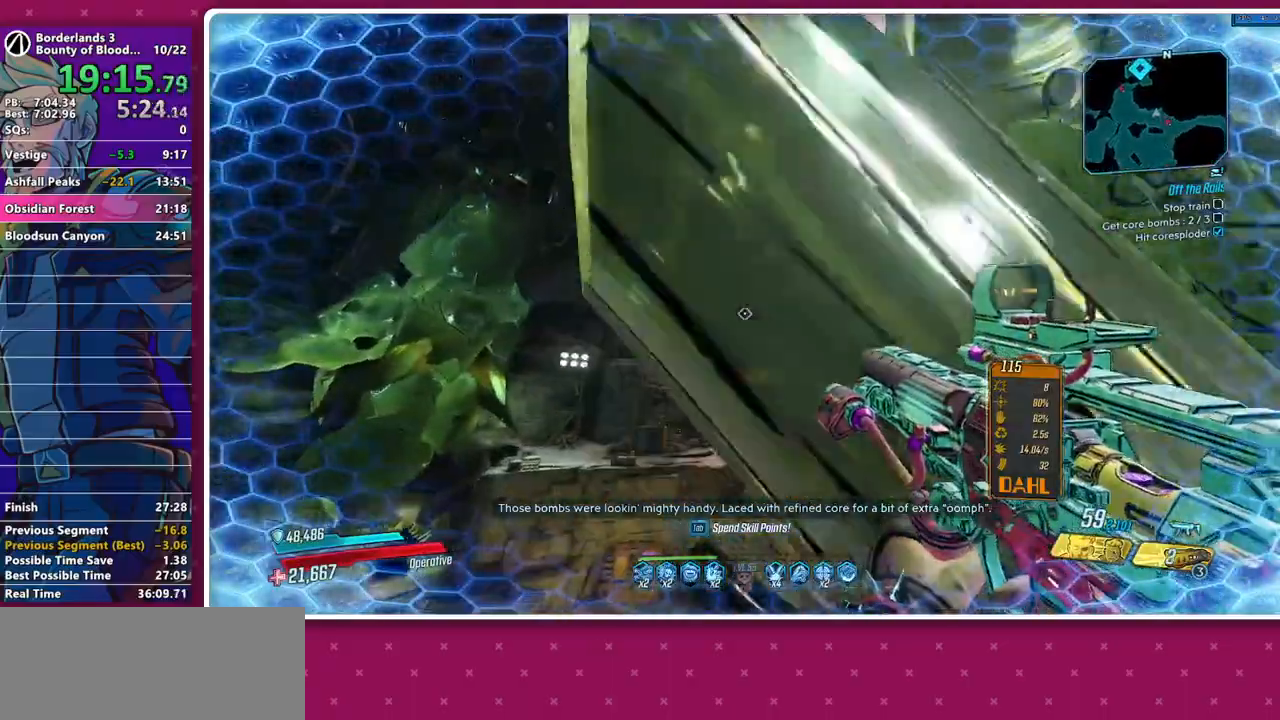
{"keys": ["shift", "w"], "mouse": [], "events": [[150, "space", "up"], [333, "3", "down"], [383, "3", "up"], [467, "shift", "down"]]}
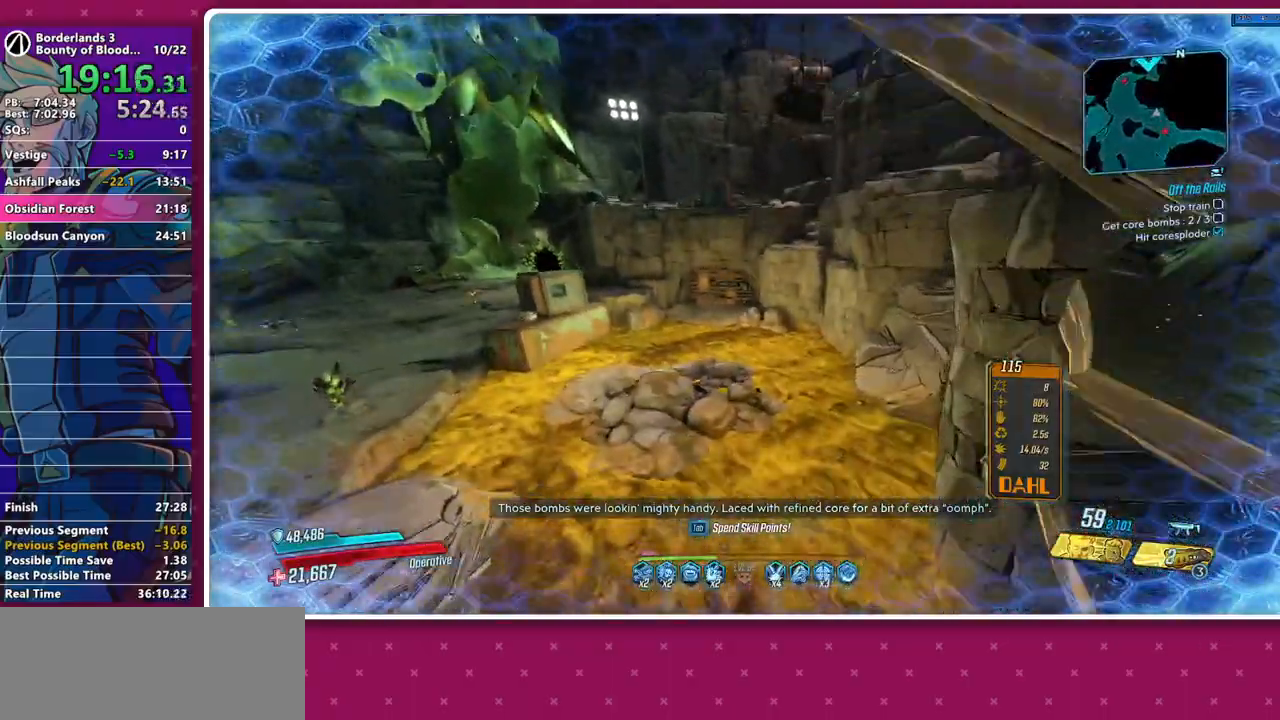
{"keys": ["a"], "mouse": ["left"], "events": [[67, "shift", "up"], [117, "shift", "down"], [250, "a", "down"], [250, "shift", "up"], [250, "w", "up"], [483, "mouse_left", "down"]]}
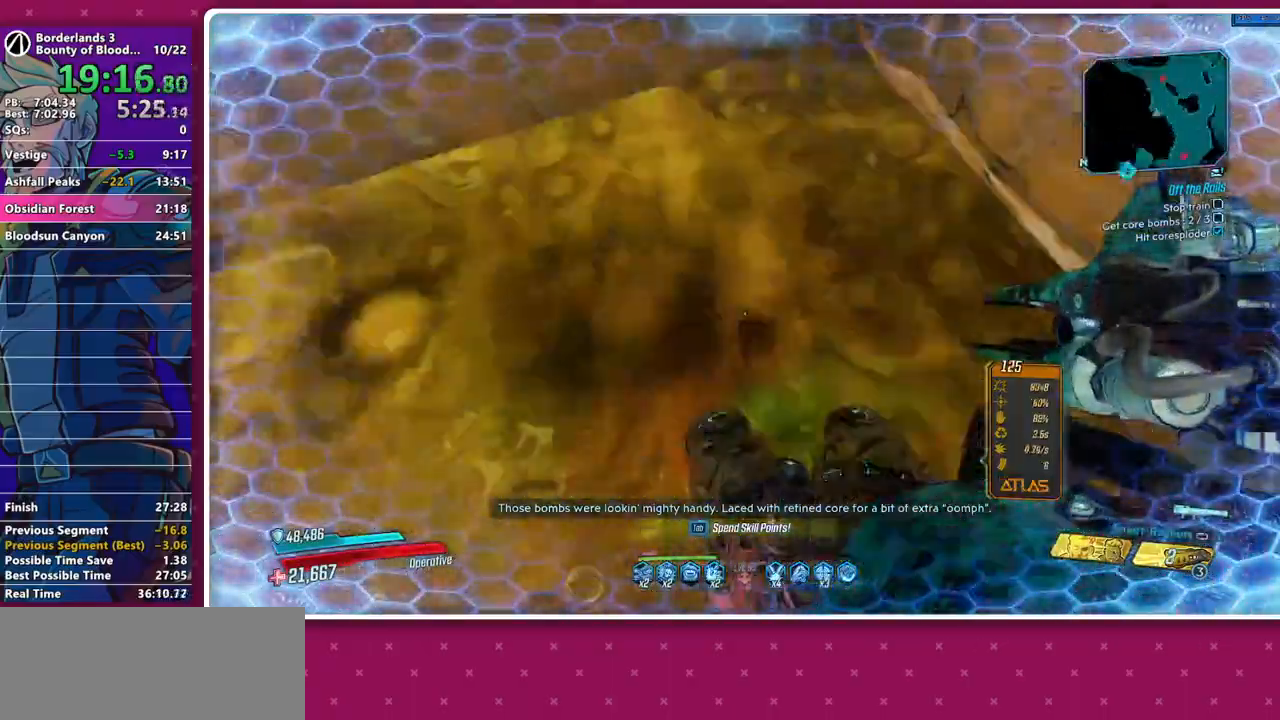
{"keys": ["d", "w"], "mouse": [], "events": [[33, "4", "down"], [33, "space", "down"], [133, "space", "up"], [183, "4", "up"], [183, "mouse_left", "up"], [217, "w", "down"], [317, "a", "up"], [450, "d", "down"]]}
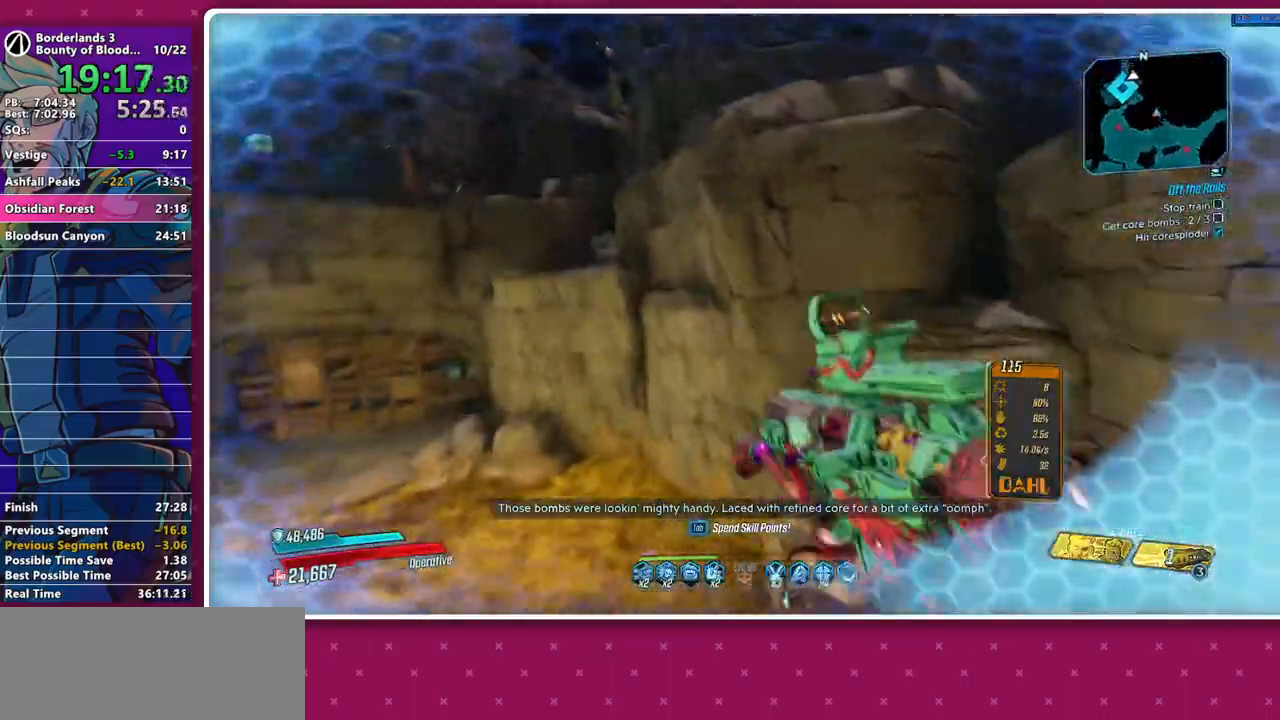
{"keys": ["a", "w"], "mouse": [], "events": [[50, "w", "up"], [150, "a", "down"], [150, "d", "up"], [433, "w", "down"]]}
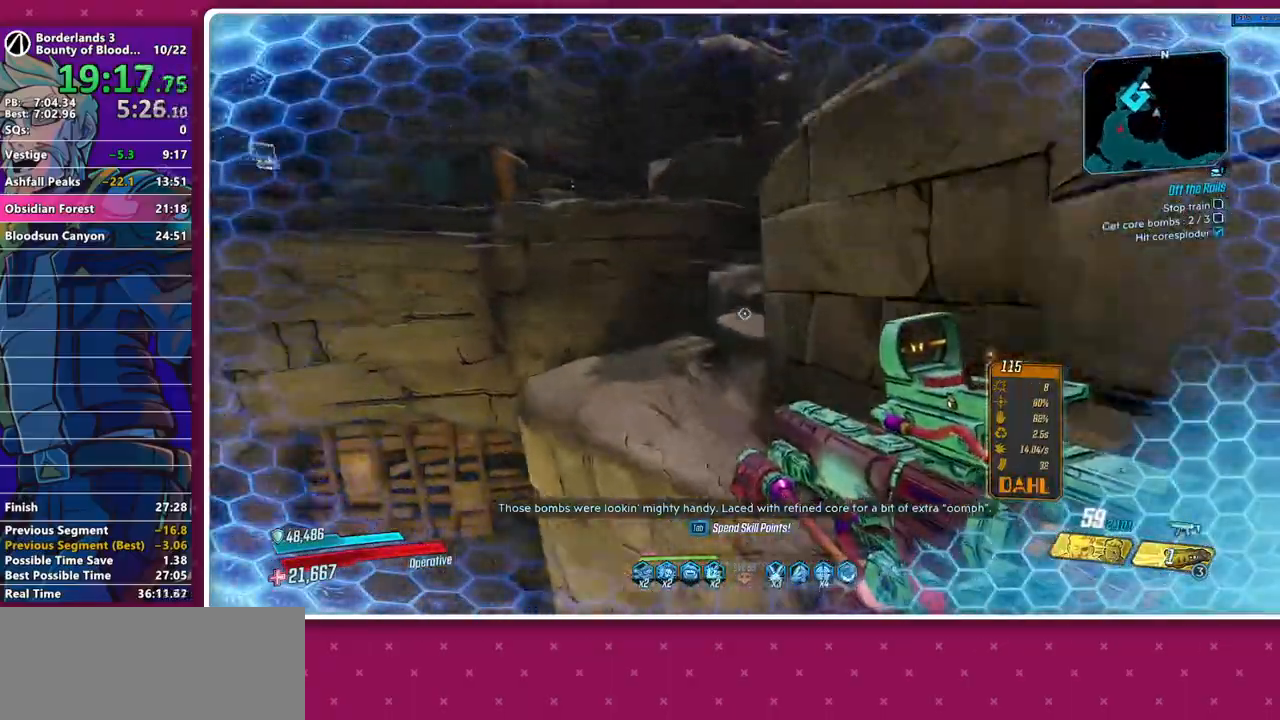
{"keys": ["w"], "mouse": [], "events": [[250, "a", "up"], [400, "space", "down"], [450, "space", "up"]]}
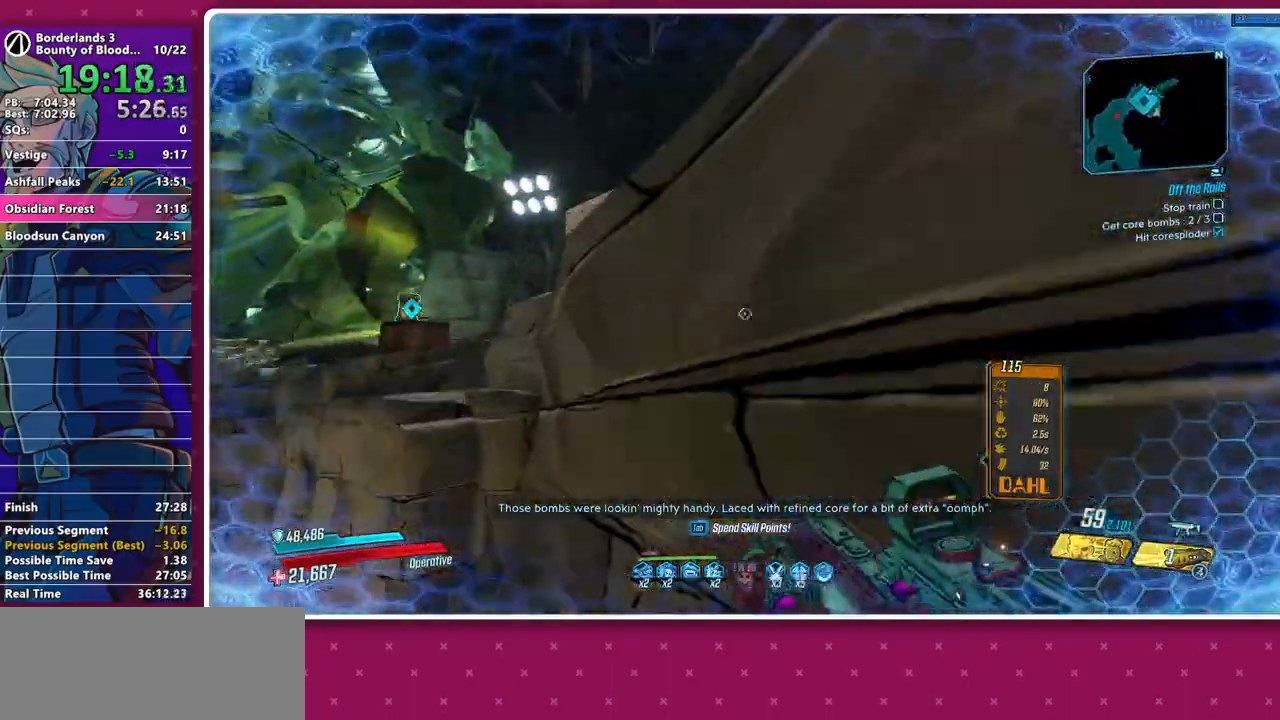
{"keys": ["space", "w"], "mouse": [], "events": [[217, "space", "down"], [267, "space", "up"], [367, "space", "down"], [450, "space", "up"], [500, "space", "down"]]}